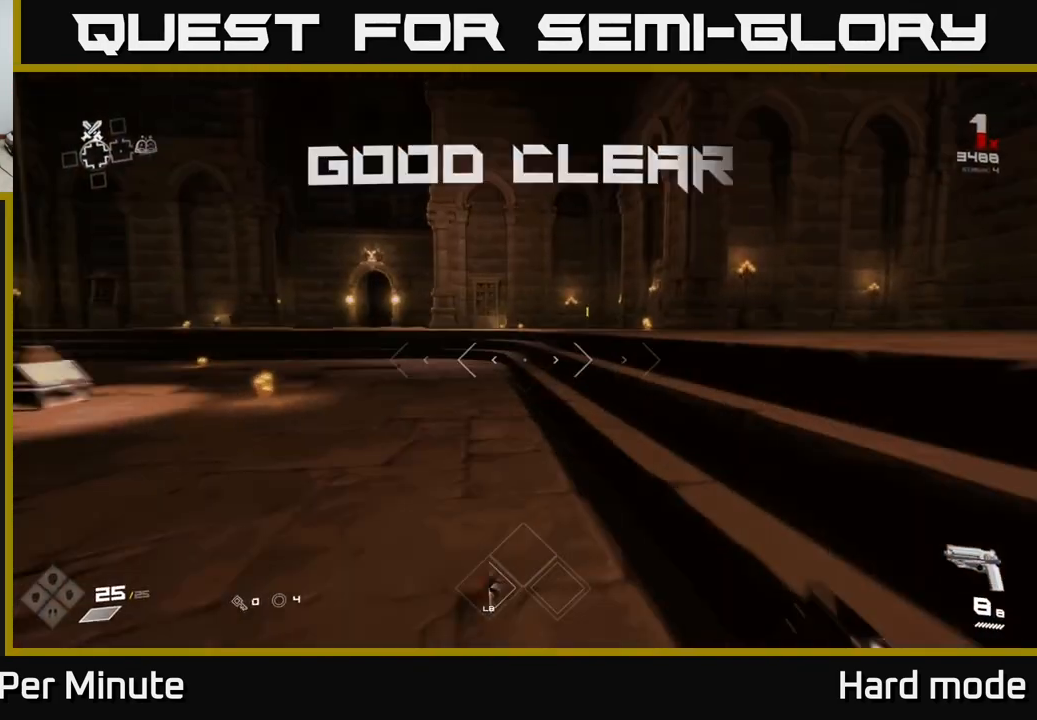
Gameplay with a controller (Xbox layout); each line is a JSON object with the inputs held at the frame after it. "events" lists button and stick changes between this image and that frame as [ms after this image, input, new state], when the widget could be followed in between.
{"buttons": [], "left_stick": "up", "right_stick": "left", "events": [[83, "right_stick", "left"], [267, "right_stick", "center"], [417, "L1", "up"], [500, "right_stick", "left"]]}
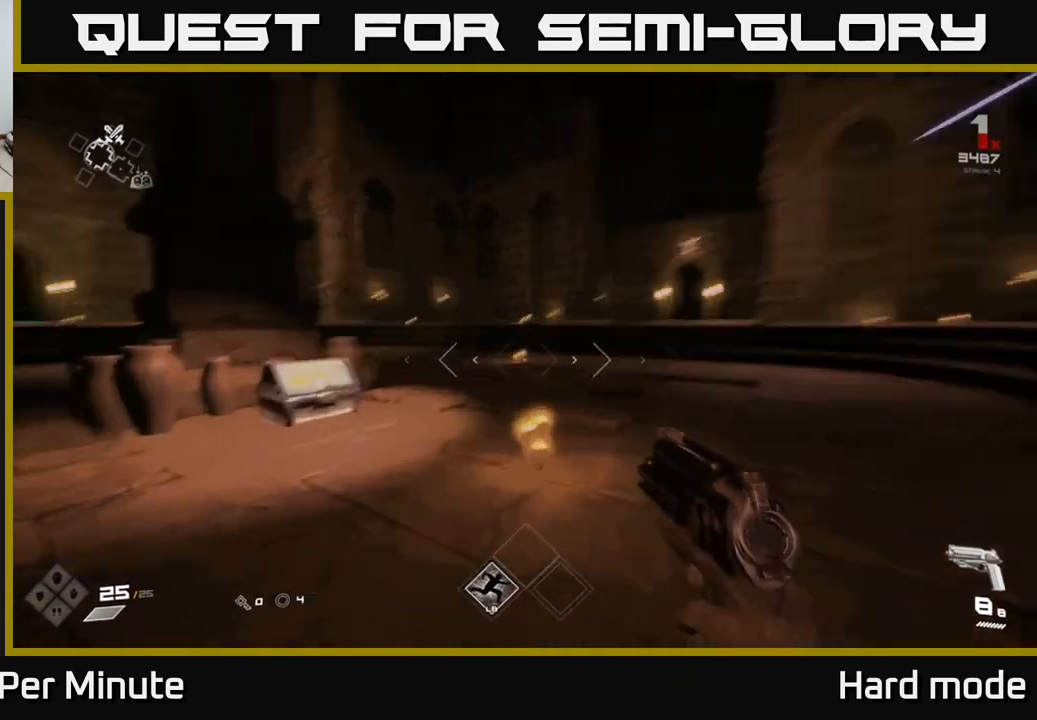
{"buttons": ["X"], "left_stick": "up", "right_stick": "center", "events": [[33, "right_stick", "down-left"], [133, "right_stick", "center"], [233, "left_stick", "left"], [267, "X", "down"], [300, "left_stick", "center"], [367, "X", "up"], [467, "X", "down"], [483, "left_stick", "up"]]}
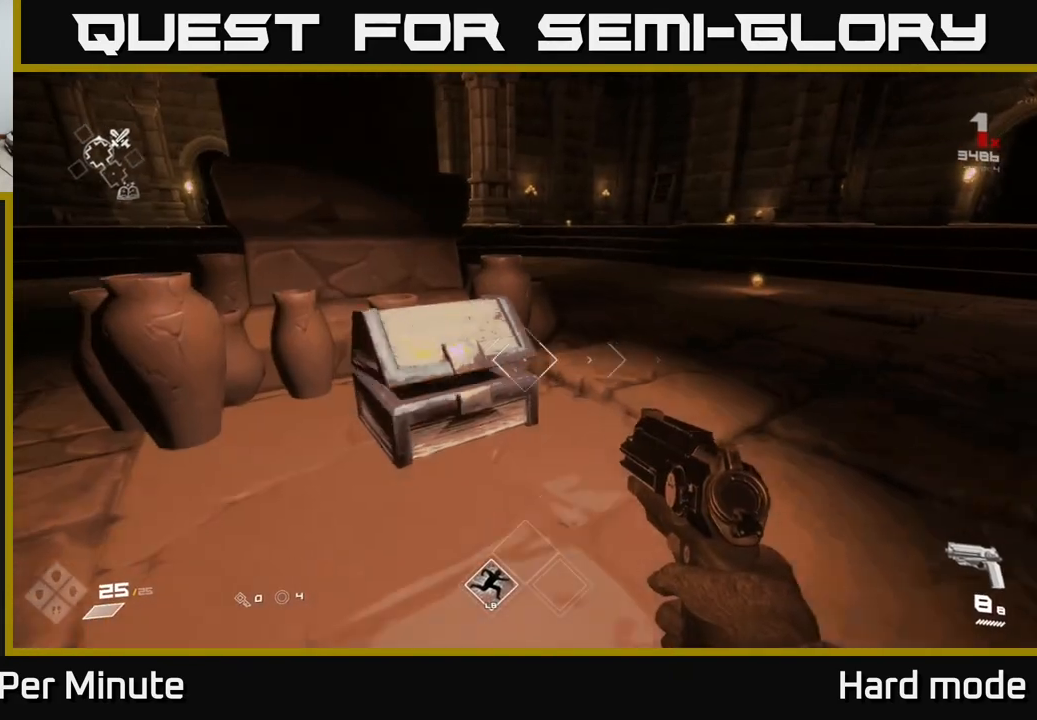
{"buttons": [], "left_stick": "up", "right_stick": "left", "events": [[33, "X", "up"], [117, "X", "down"], [133, "left_stick", "center"], [183, "X", "up"], [350, "left_stick", "up"], [400, "right_stick", "left"]]}
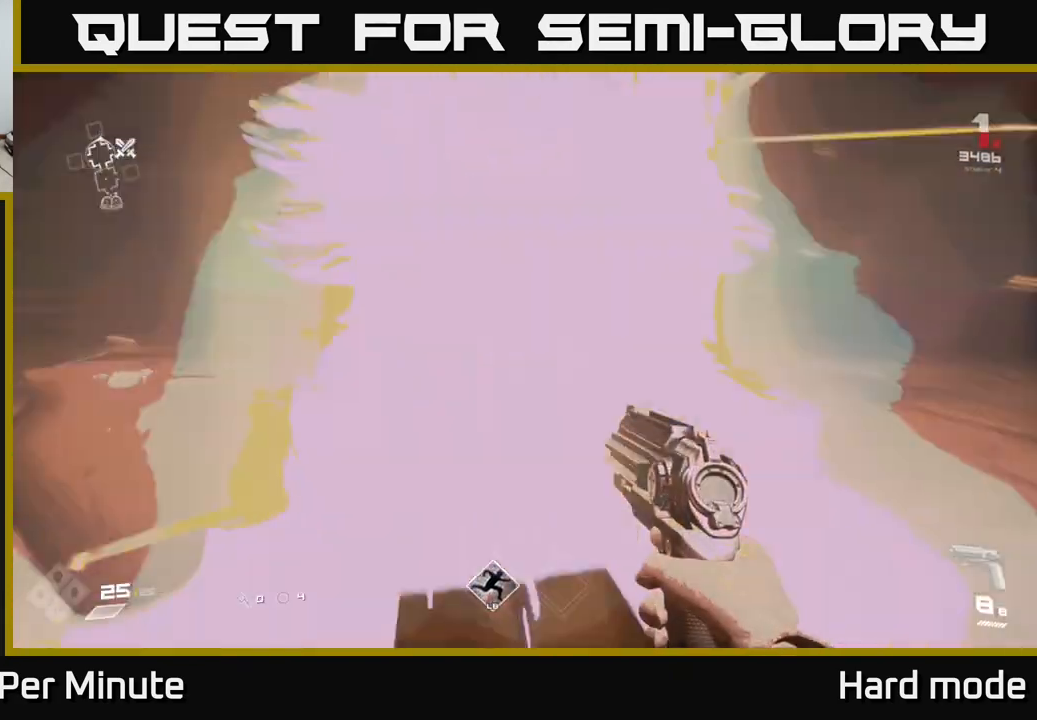
{"buttons": [], "left_stick": "up-right", "right_stick": "right", "events": [[50, "right_stick", "center"], [233, "left_stick", "down-right"], [233, "right_stick", "right"], [383, "left_stick", "right"], [483, "left_stick", "up-right"]]}
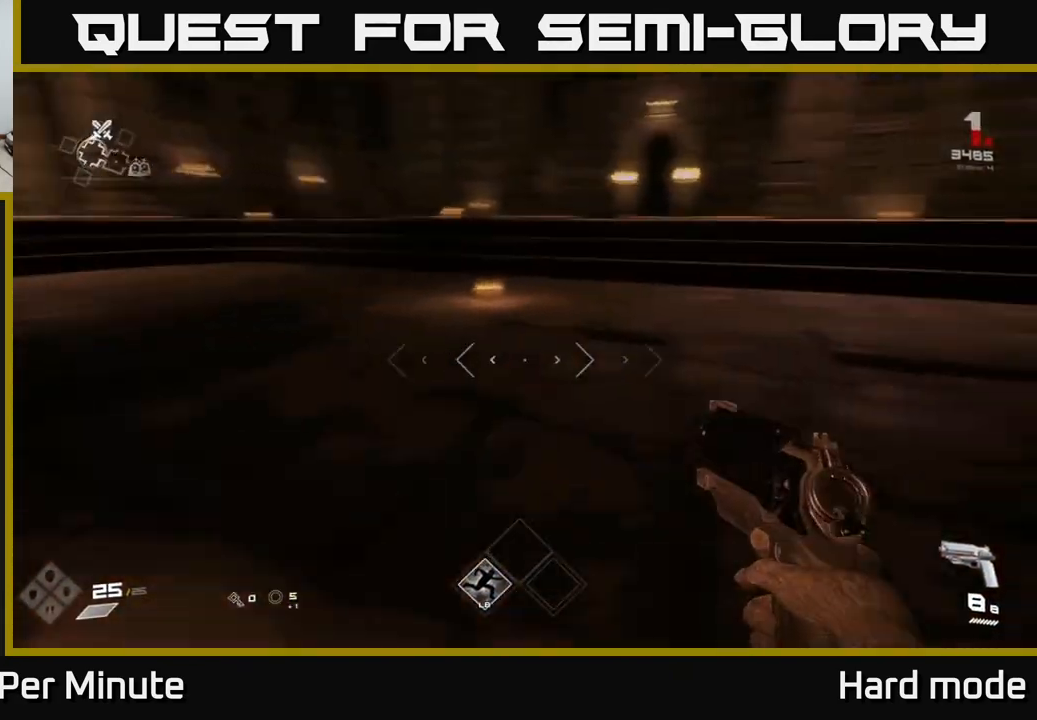
{"buttons": [], "left_stick": "up-right", "right_stick": "center", "events": [[367, "right_stick", "center"]]}
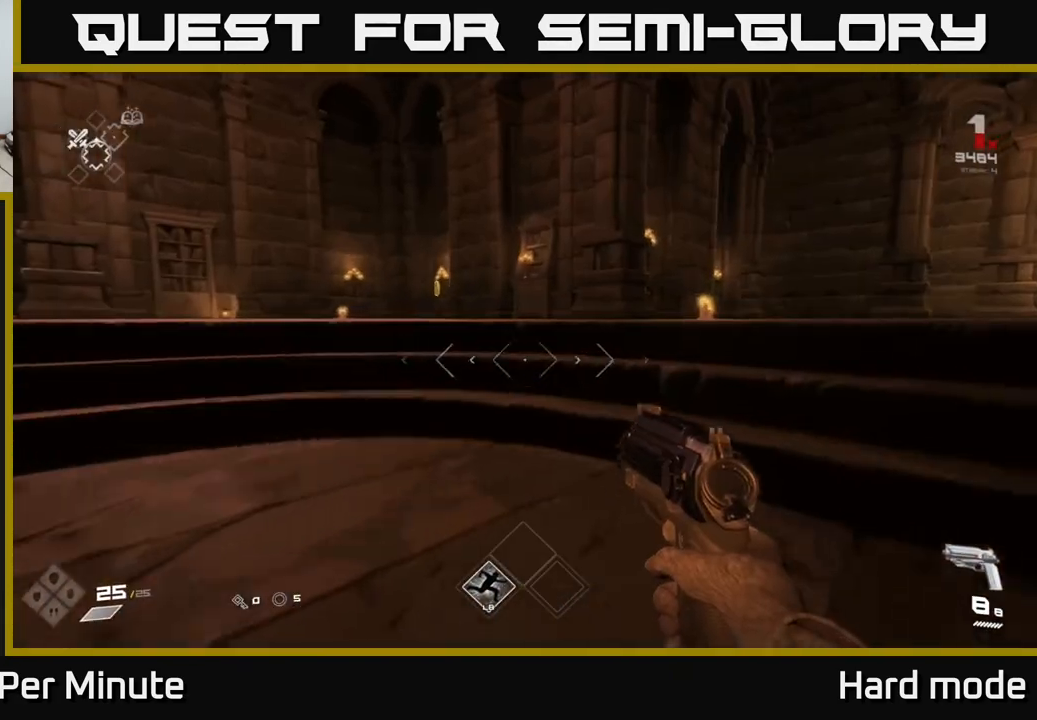
{"buttons": [], "left_stick": "left", "right_stick": "down-left", "events": [[50, "left_stick", "up"], [117, "L1", "down"], [250, "L1", "up"], [417, "left_stick", "left"], [433, "right_stick", "down-left"]]}
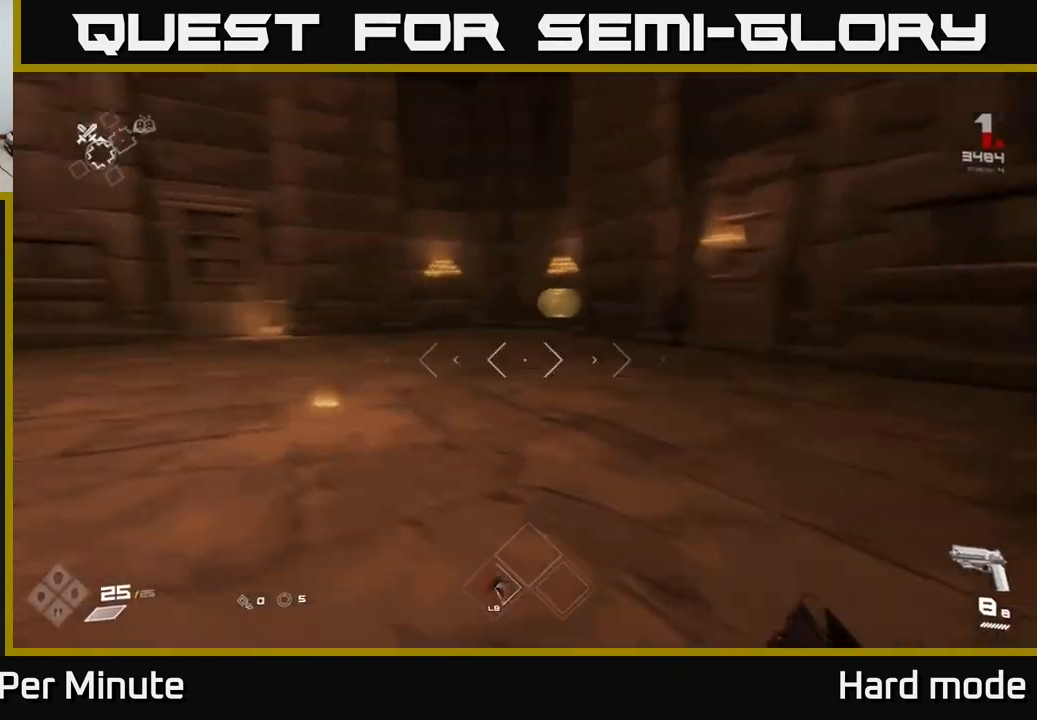
{"buttons": [], "left_stick": "up", "right_stick": "right", "events": [[17, "left_stick", "up"], [33, "right_stick", "center"], [383, "right_stick", "right"]]}
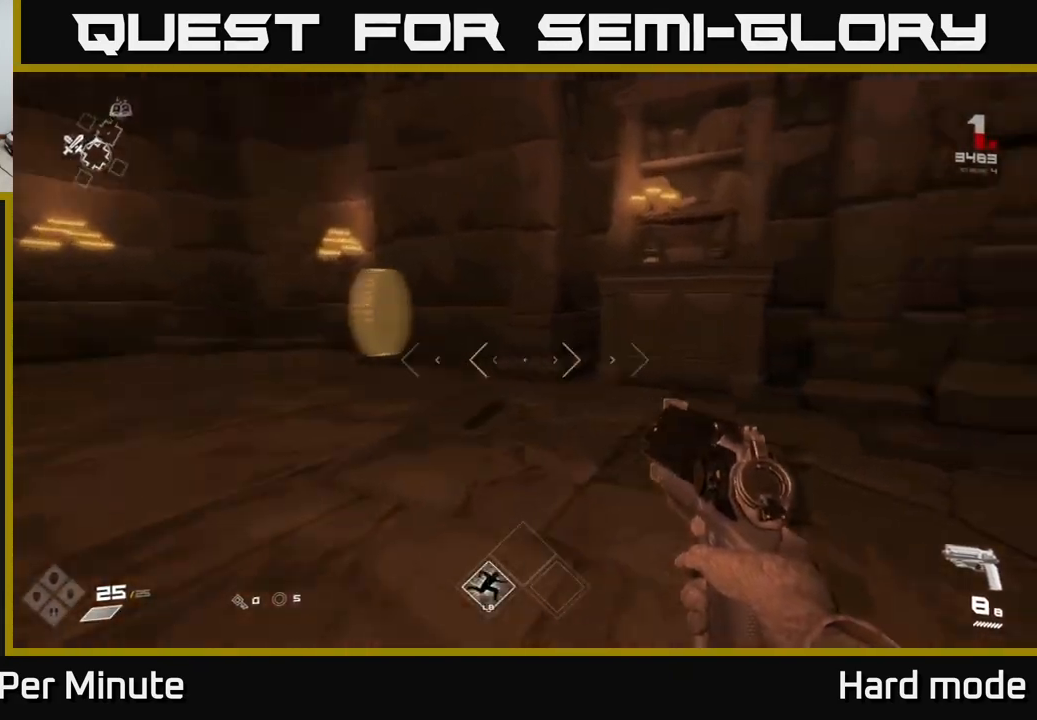
{"buttons": [], "left_stick": "up-right", "right_stick": "center", "events": [[217, "left_stick", "left"], [267, "left_stick", "down"], [333, "left_stick", "right"], [383, "right_stick", "center"], [433, "left_stick", "up-right"]]}
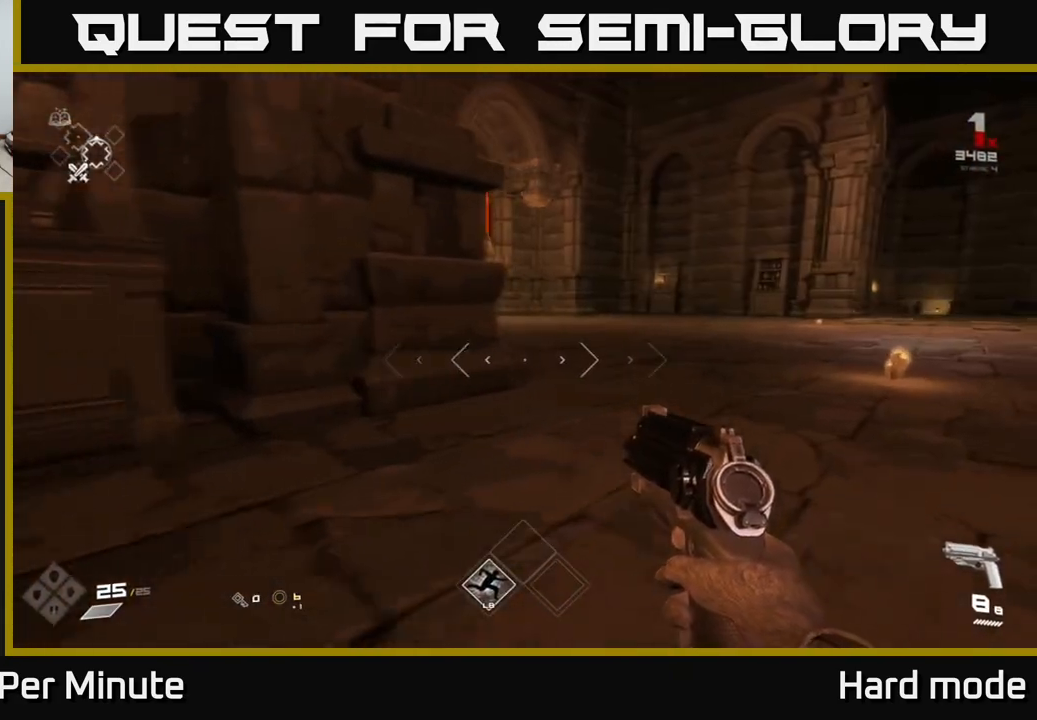
{"buttons": [], "left_stick": "right", "right_stick": "left", "events": [[167, "L1", "down"], [333, "right_stick", "left"], [450, "L1", "up"], [467, "left_stick", "right"]]}
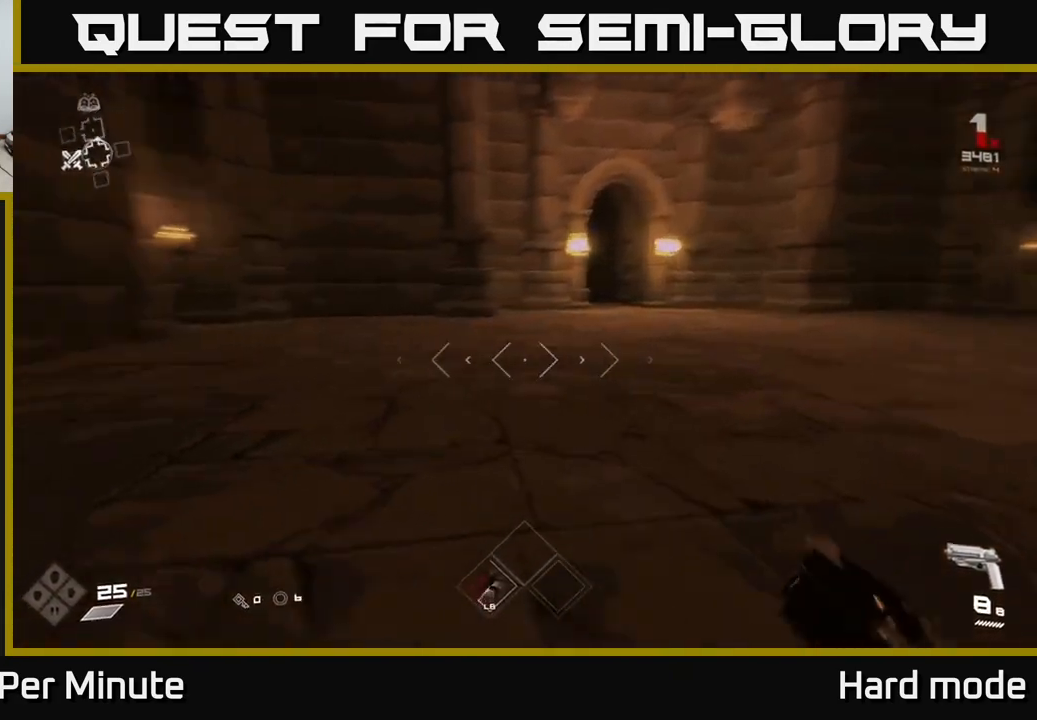
{"buttons": [], "left_stick": "up-right", "right_stick": "right", "events": [[100, "right_stick", "right"], [383, "left_stick", "up-right"]]}
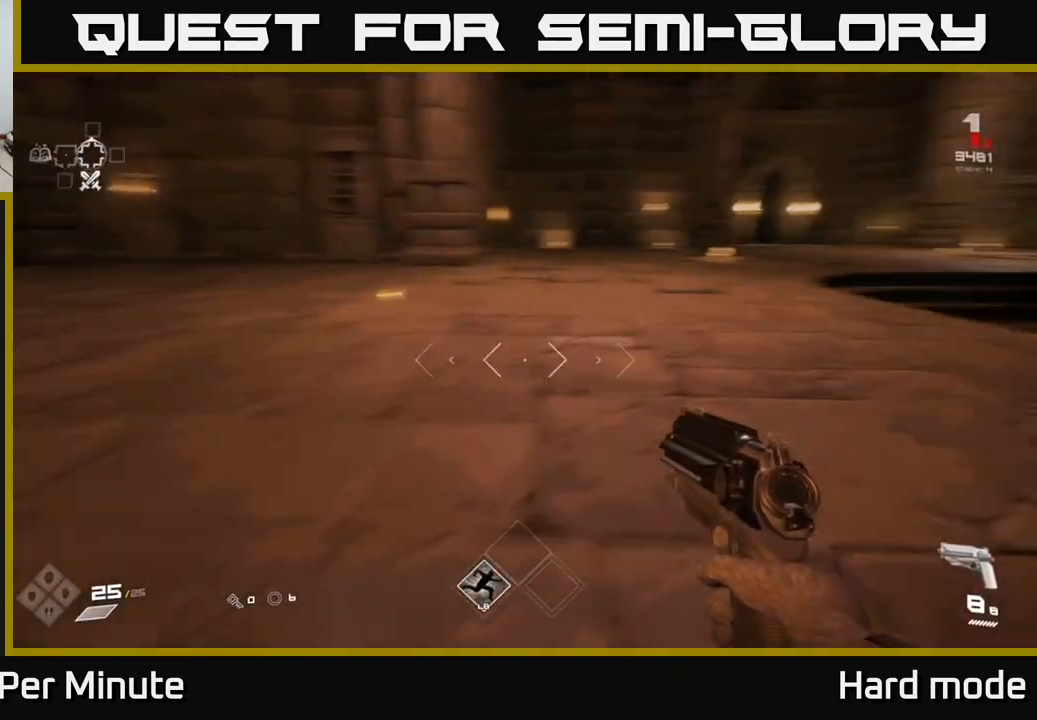
{"buttons": ["L1"], "left_stick": "up", "right_stick": "right", "events": [[17, "left_stick", "up"], [117, "L1", "down"], [133, "right_stick", "center"], [417, "right_stick", "right"]]}
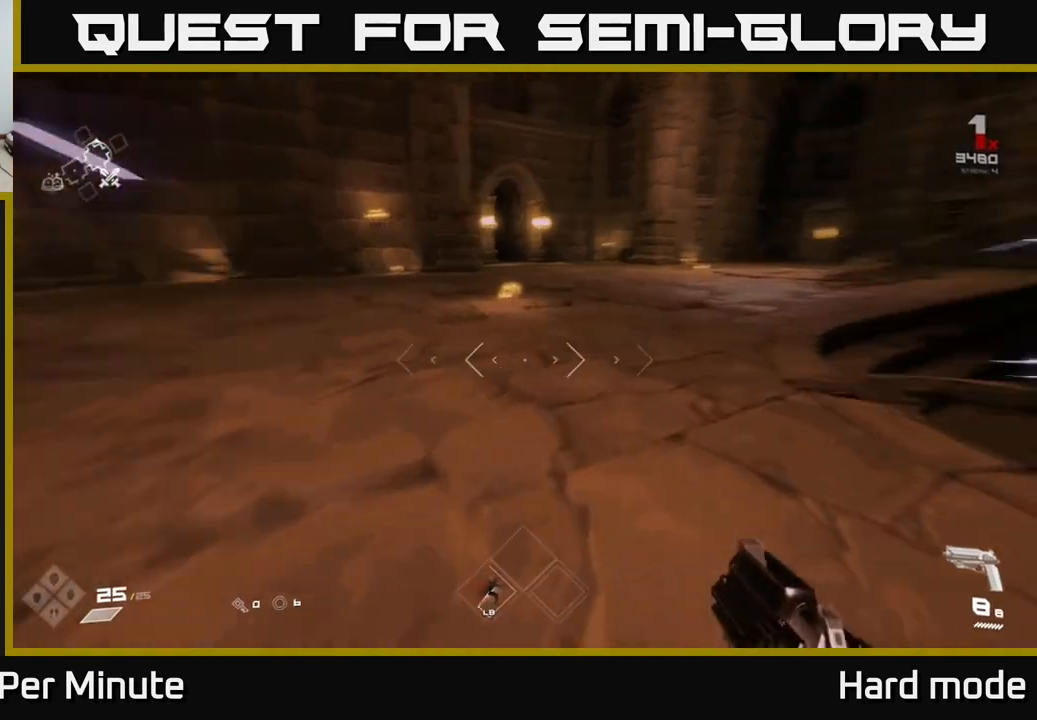
{"buttons": ["L1"], "left_stick": "up-right", "right_stick": "center", "events": [[83, "right_stick", "center"], [400, "left_stick", "up-right"]]}
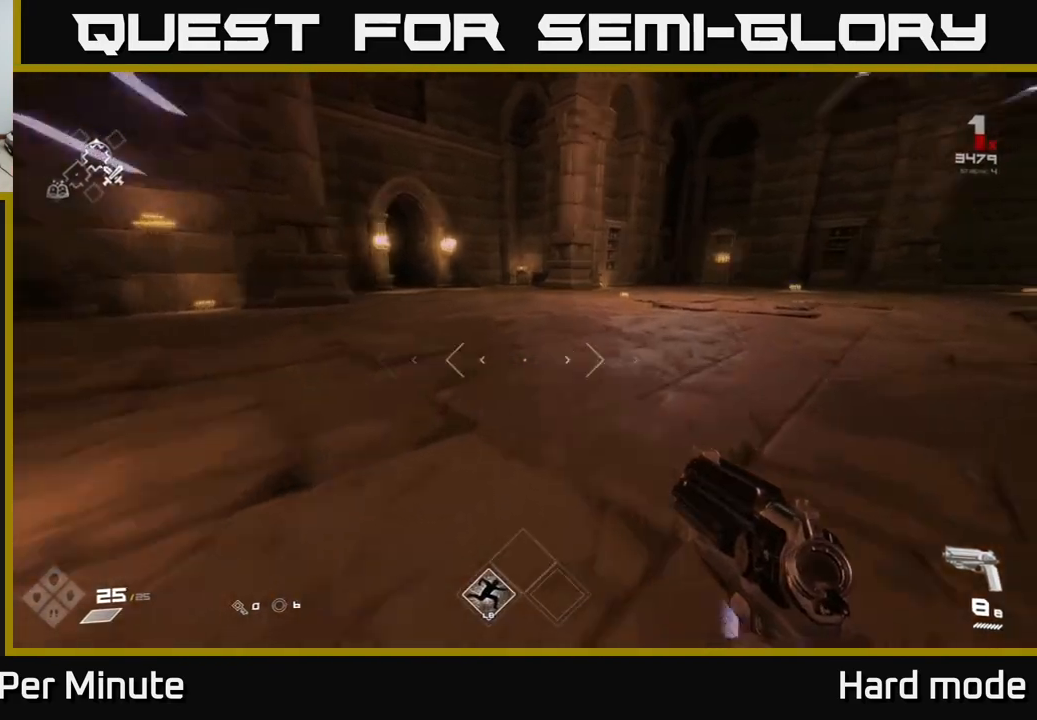
{"buttons": ["L1"], "left_stick": "up-right", "right_stick": "right", "events": [[17, "right_stick", "right"], [200, "right_stick", "center"], [450, "right_stick", "right"]]}
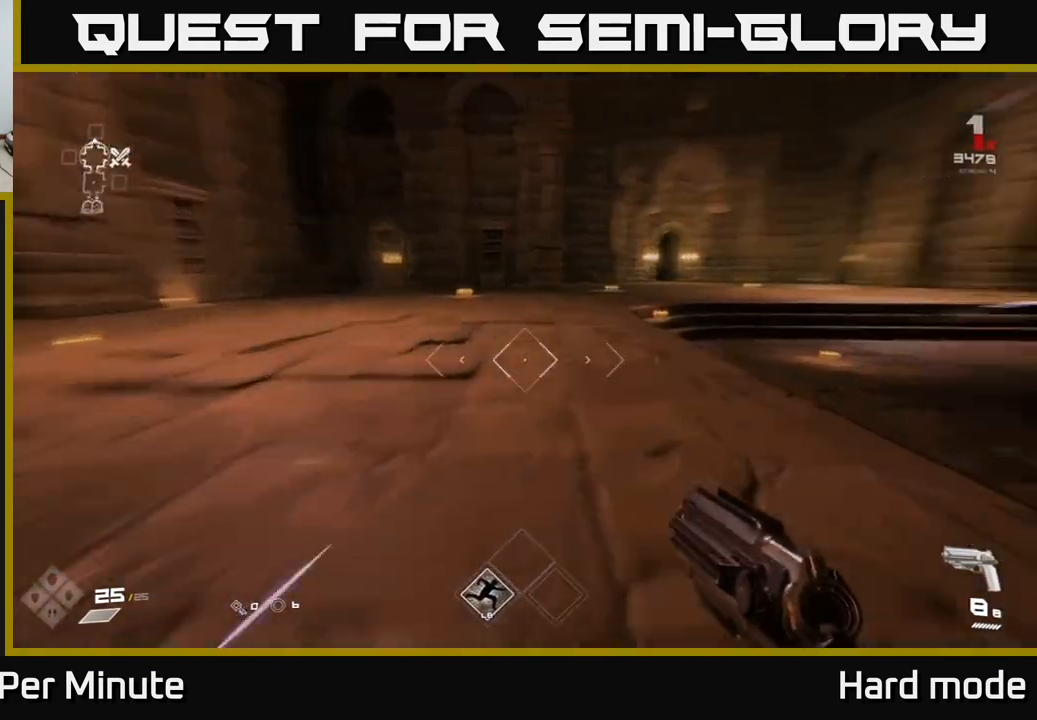
{"buttons": ["L1"], "left_stick": "up", "right_stick": "center", "events": [[117, "right_stick", "center"], [183, "left_stick", "up"]]}
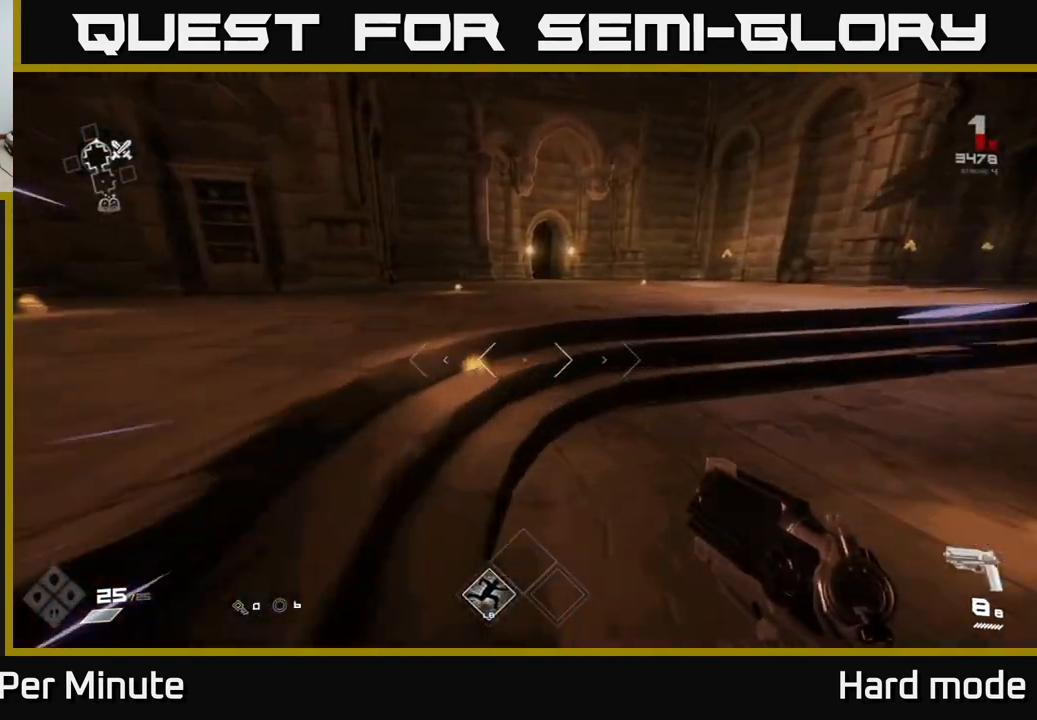
{"buttons": ["L1"], "left_stick": "up", "right_stick": "center", "events": [[217, "right_stick", "right"], [400, "right_stick", "center"]]}
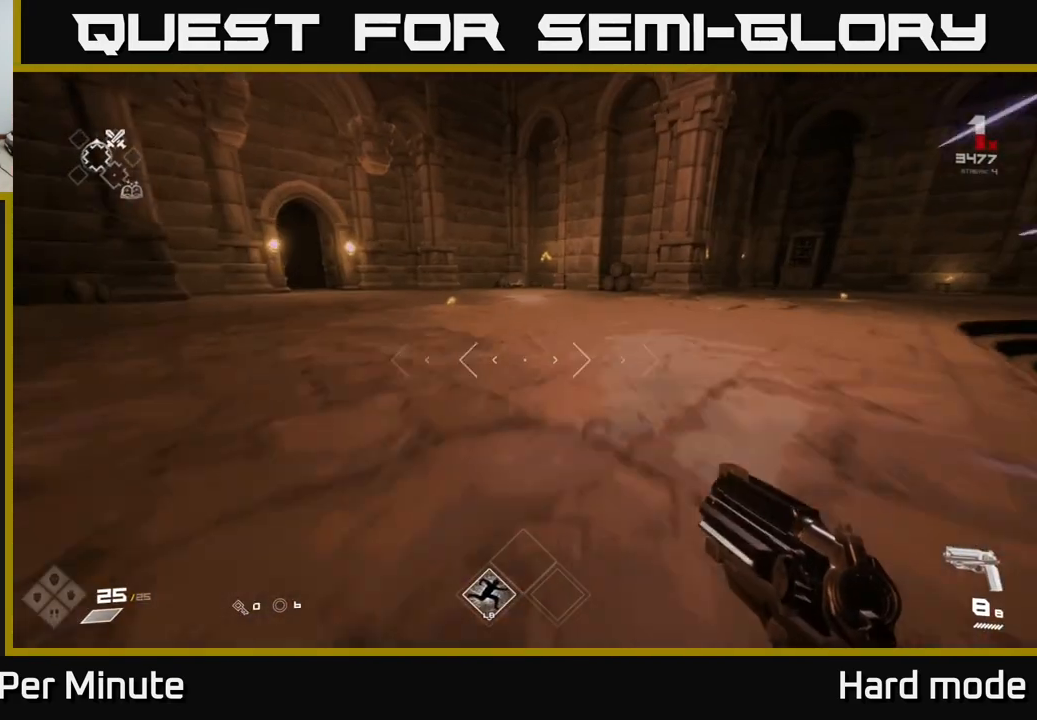
{"buttons": ["L1"], "left_stick": "up", "right_stick": "center", "events": [[367, "right_stick", "left"], [467, "right_stick", "center"]]}
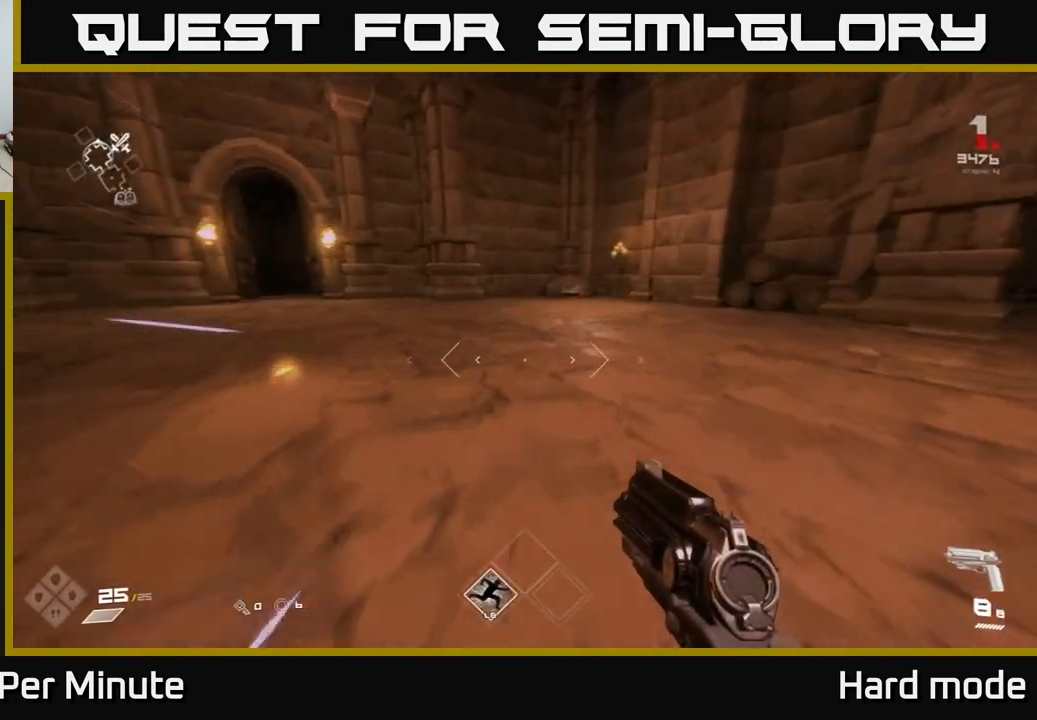
{"buttons": ["L1"], "left_stick": "up", "right_stick": "center", "events": []}
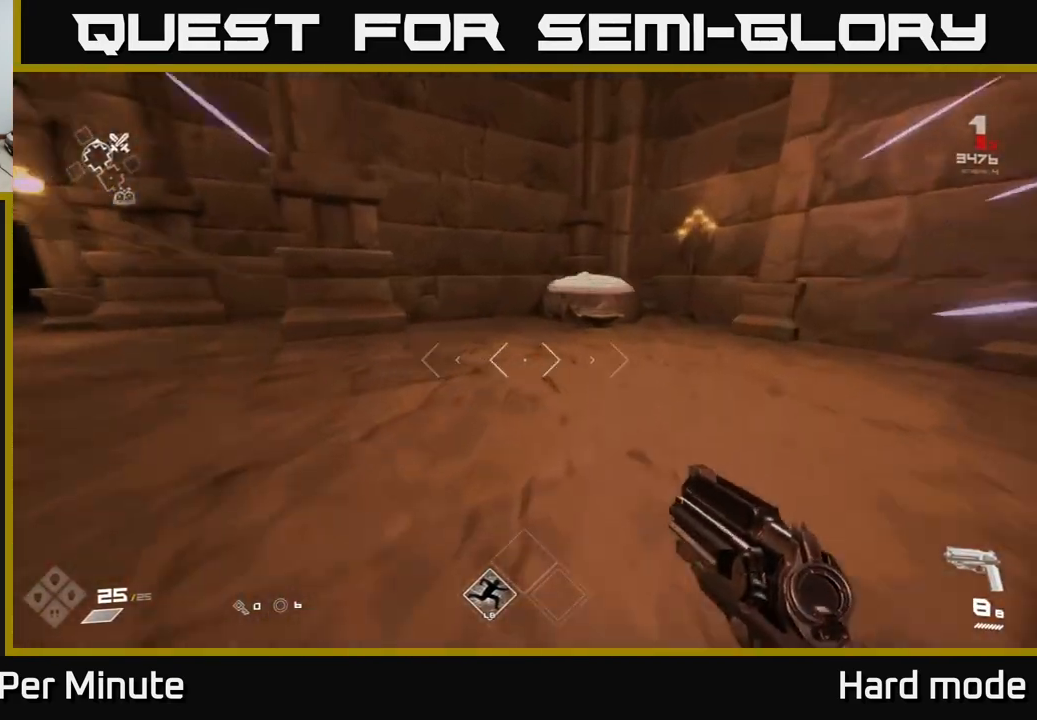
{"buttons": [], "left_stick": "down", "right_stick": "center", "events": [[83, "right_stick", "down"], [183, "right_stick", "center"], [400, "L1", "up"], [417, "X", "down"], [467, "left_stick", "down"], [483, "X", "up"]]}
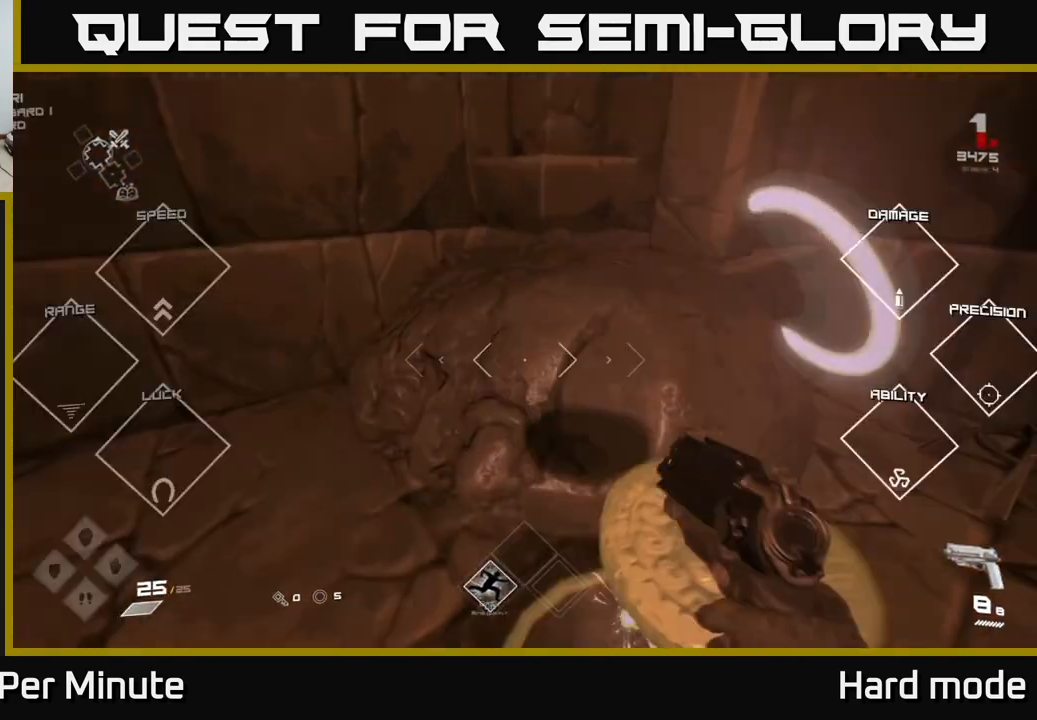
{"buttons": [], "left_stick": "up-left", "right_stick": "center", "events": [[117, "left_stick", "down-left"], [133, "right_stick", "up-left"], [300, "left_stick", "left"], [450, "left_stick", "up-left"], [500, "right_stick", "center"]]}
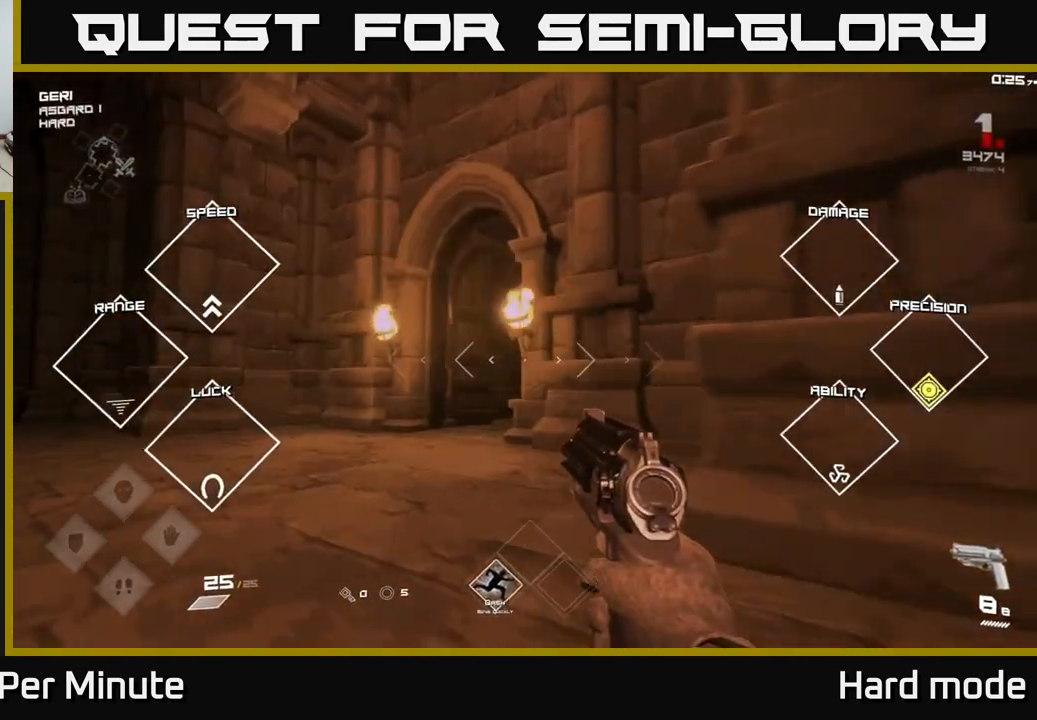
{"buttons": ["L1"], "left_stick": "up", "right_stick": "center", "events": [[50, "left_stick", "up"], [100, "L1", "down"], [283, "right_stick", "right"], [483, "right_stick", "center"]]}
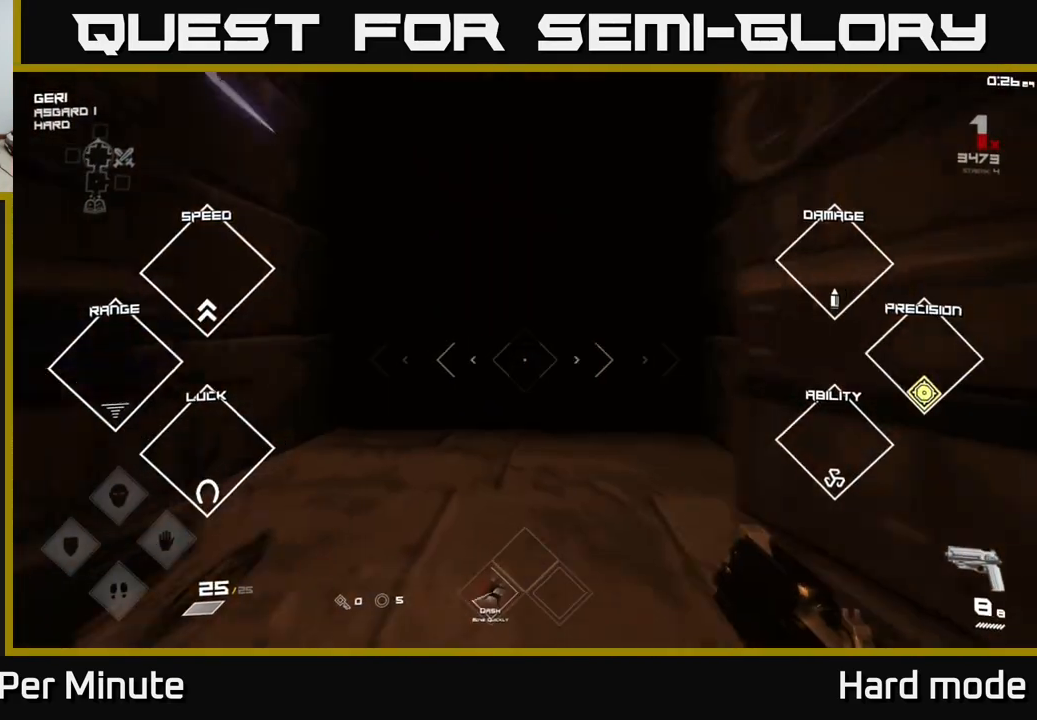
{"buttons": ["L1"], "left_stick": "up", "right_stick": "center", "events": [[367, "right_stick", "up-left"], [450, "right_stick", "center"]]}
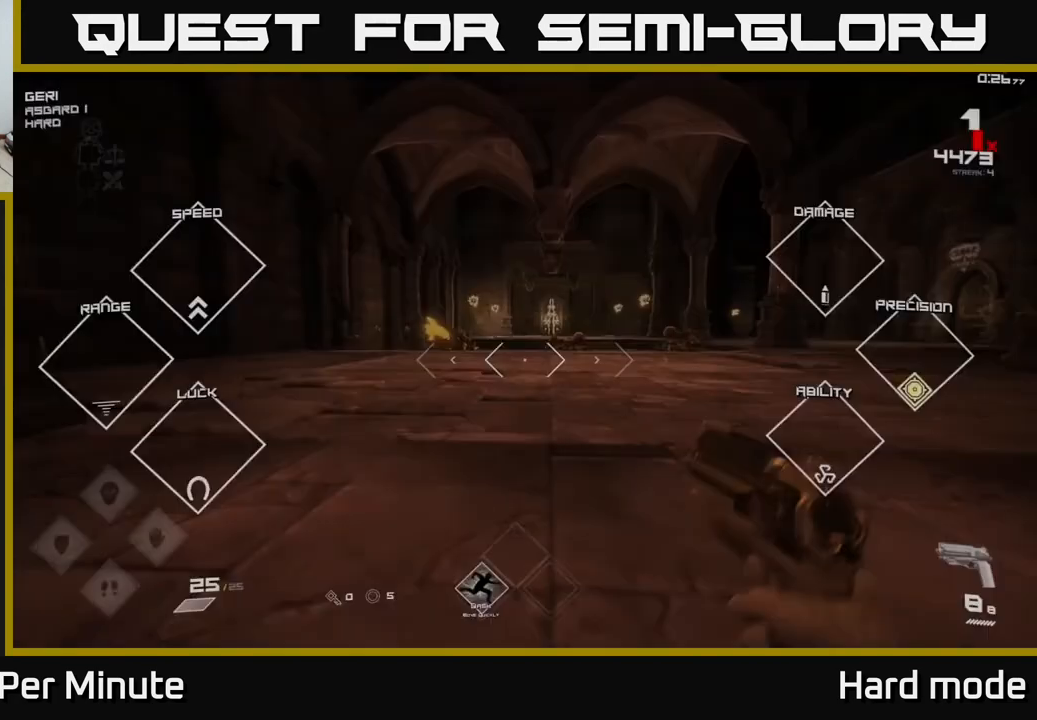
{"buttons": [], "left_stick": "up", "right_stick": "center", "events": [[33, "L1", "up"], [367, "right_stick", "up-left"], [467, "right_stick", "center"]]}
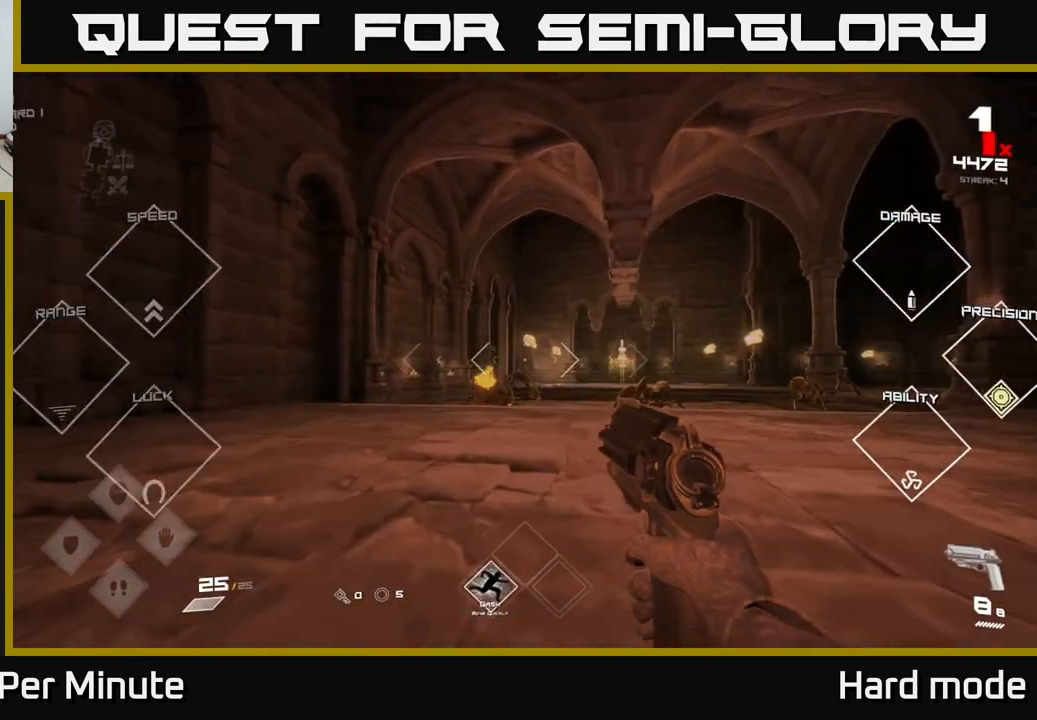
{"buttons": [], "left_stick": "up", "right_stick": "center", "events": [[200, "right_stick", "down-left"], [250, "right_stick", "center"], [333, "R2", "down"], [483, "R2", "up"]]}
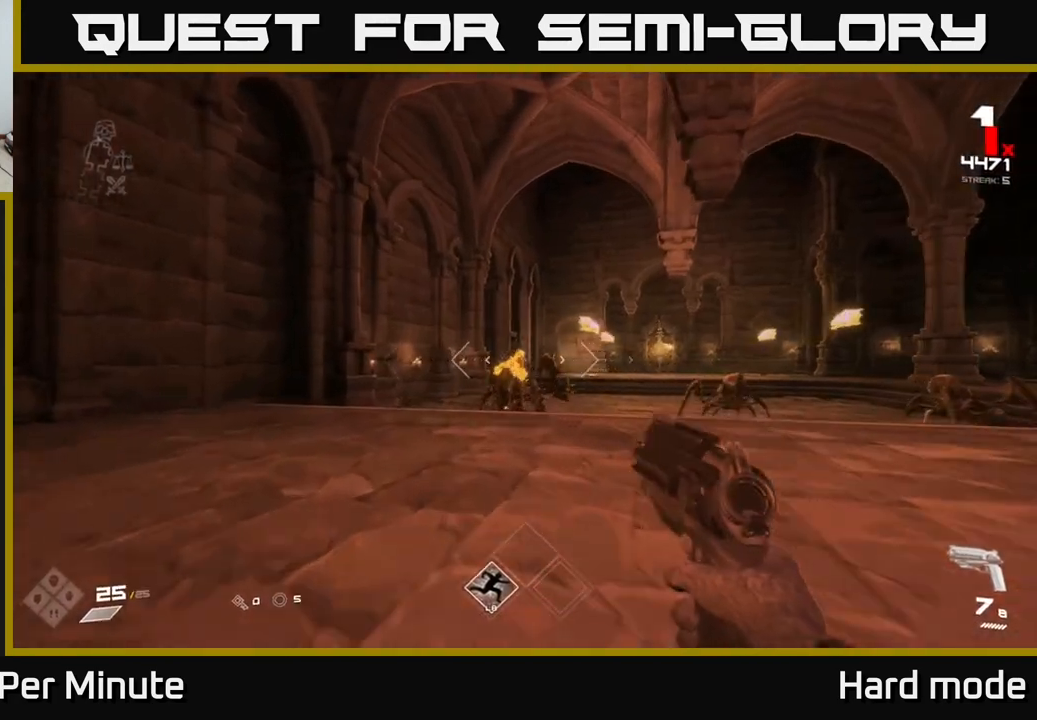
{"buttons": ["R2"], "left_stick": "up", "right_stick": "center", "events": [[83, "R2", "down"], [183, "R2", "up"], [417, "R2", "down"]]}
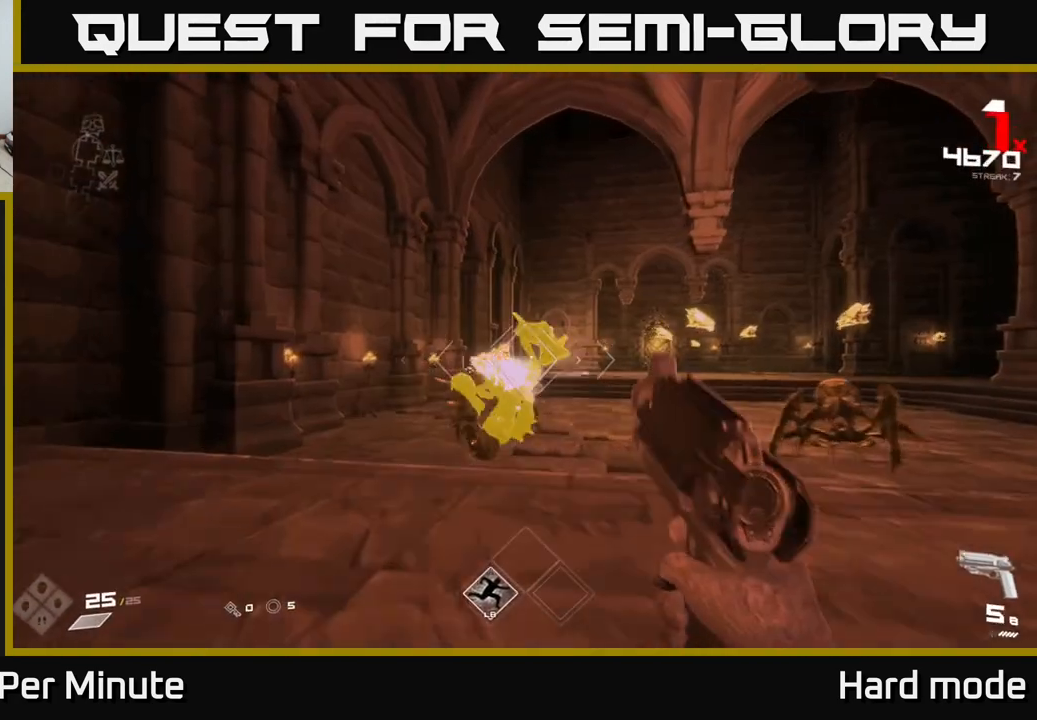
{"buttons": [], "left_stick": "down-left", "right_stick": "center", "events": [[17, "R2", "up"], [50, "left_stick", "up-left"], [183, "left_stick", "center"], [250, "R2", "down"], [333, "left_stick", "down-left"], [350, "R2", "up"]]}
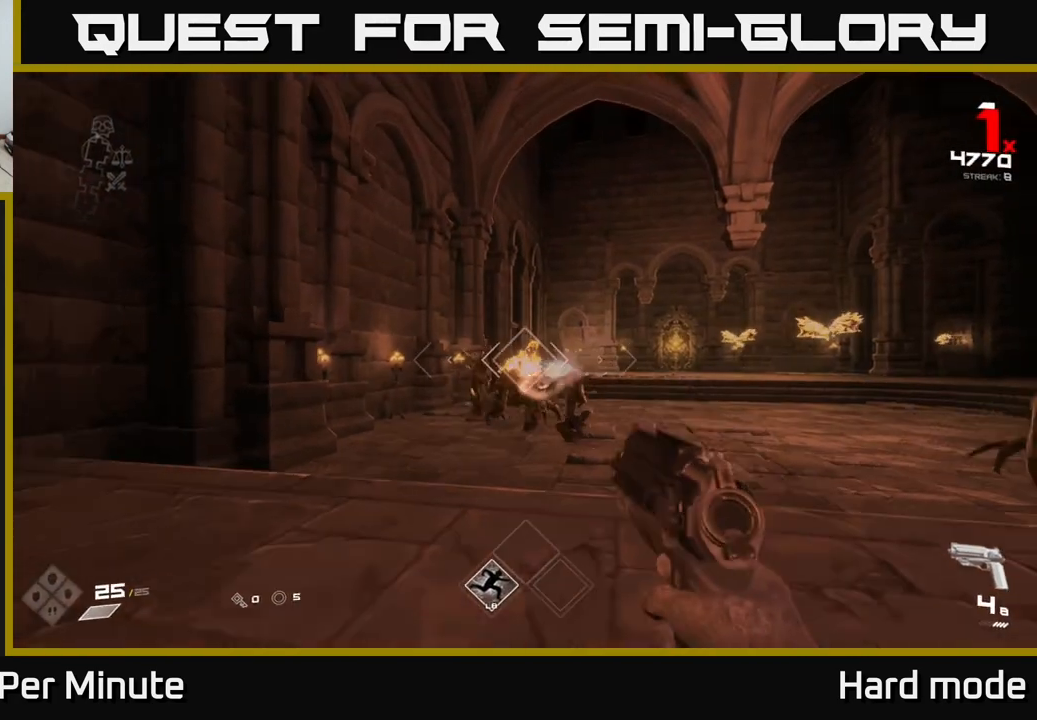
{"buttons": ["R2"], "left_stick": "down-left", "right_stick": "center", "events": [[17, "left_stick", "center"], [67, "R2", "down"], [133, "left_stick", "down"], [150, "R2", "up"], [267, "left_stick", "center"], [433, "left_stick", "down-left"], [450, "R2", "down"]]}
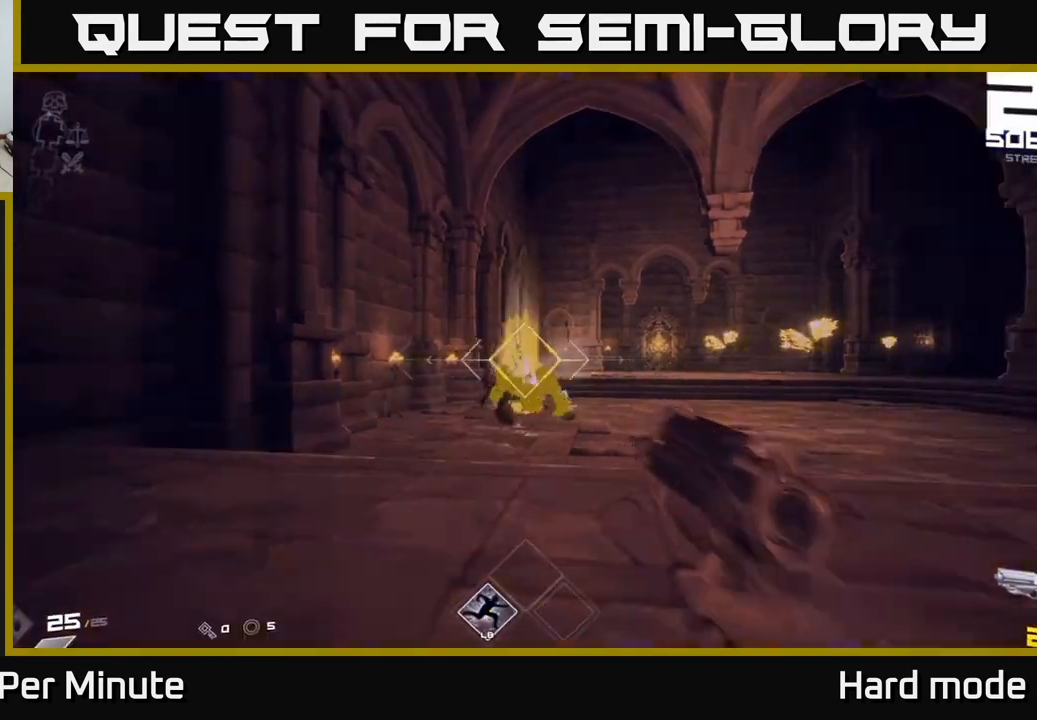
{"buttons": [], "left_stick": "down", "right_stick": "center", "events": [[33, "R2", "up"], [217, "left_stick", "down"], [267, "right_stick", "right"], [317, "R1", "down"], [417, "R1", "up"], [500, "right_stick", "center"]]}
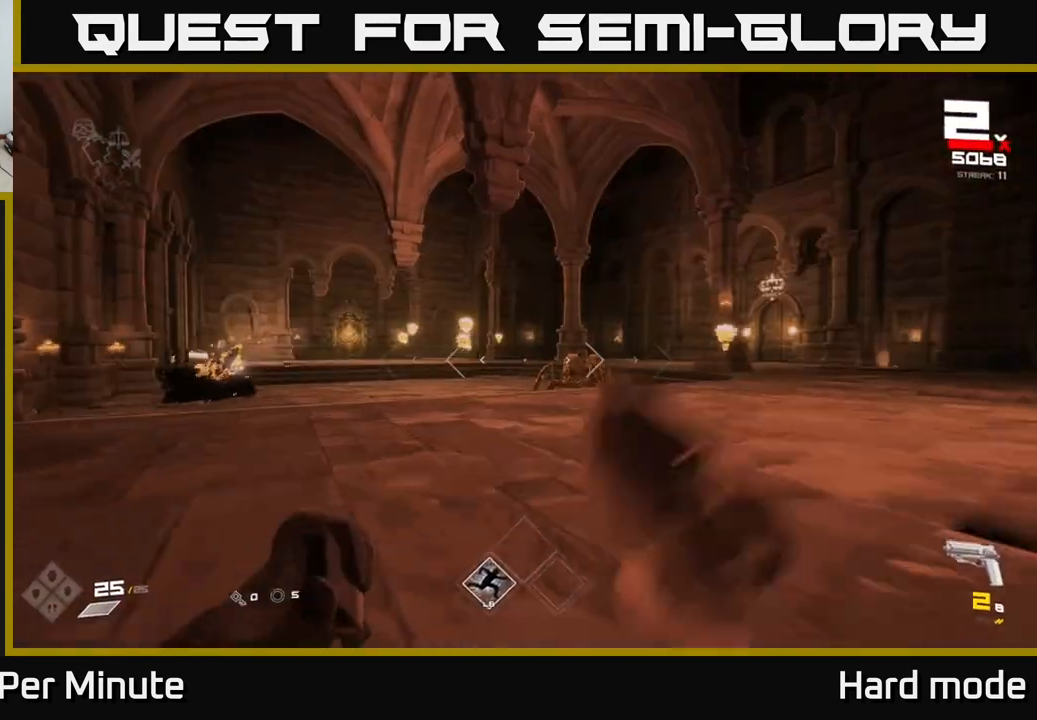
{"buttons": ["R2"], "left_stick": "center", "right_stick": "center", "events": [[33, "left_stick", "down-right"], [100, "R1", "down"], [217, "R1", "up"], [283, "left_stick", "center"], [467, "R2", "down"]]}